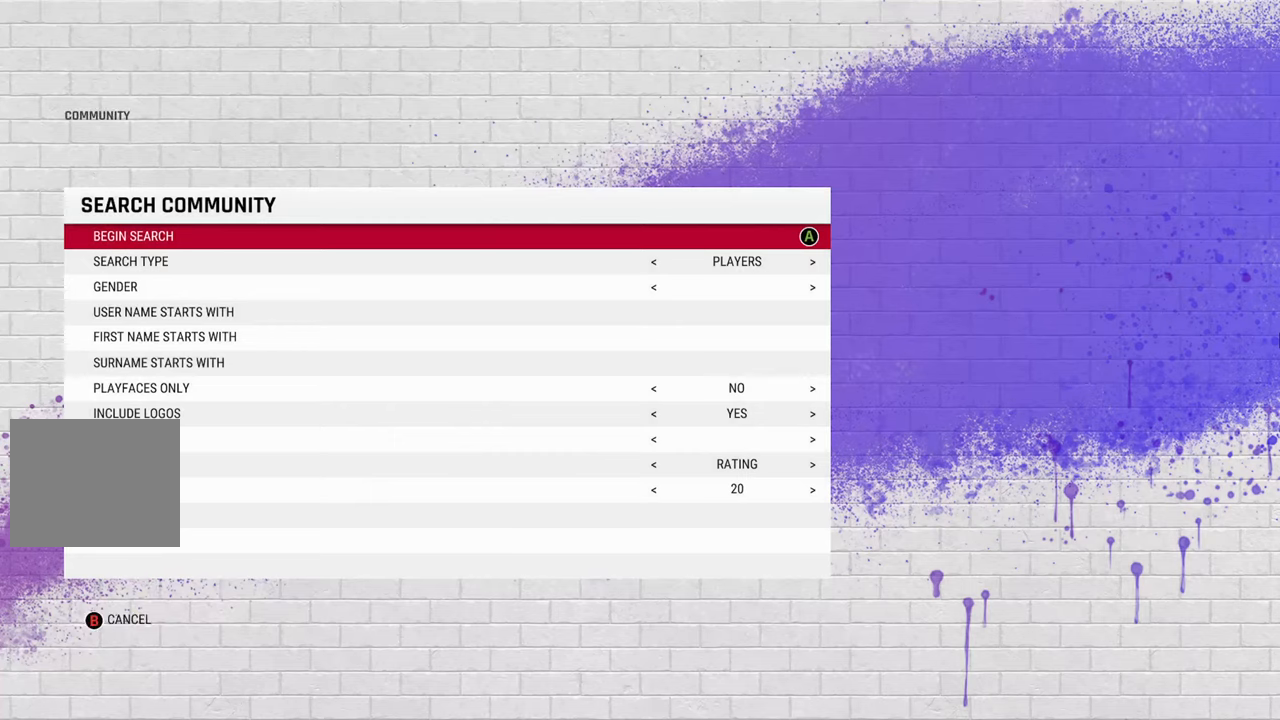
Gameplay with a controller (PlayStation layout); each line is a JSON object with the inputs held at the frame after it. "events" lists button and stick changes between this image and that frame as [ms after this image, input, new state], when the widget could be followed in between.
{"buttons": [], "left_stick": "center", "right_stick": "center", "events": []}
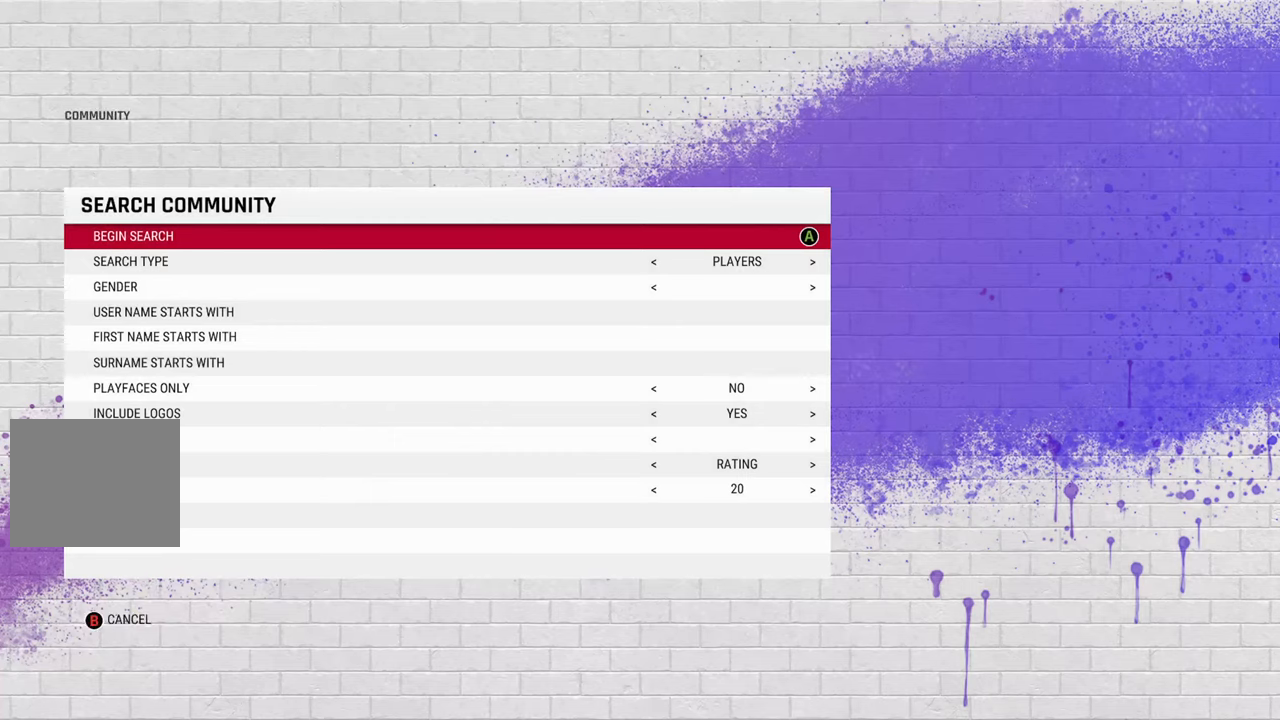
{"buttons": [], "left_stick": "center", "right_stick": "center", "events": []}
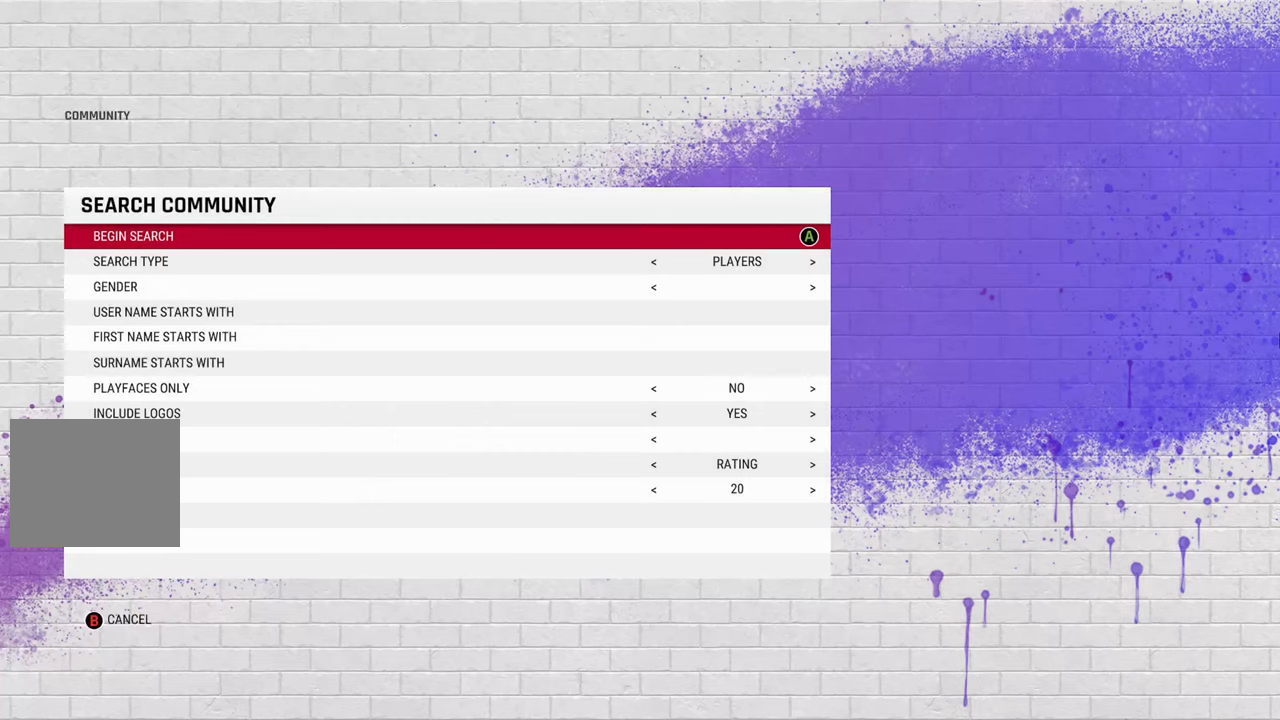
{"buttons": [], "left_stick": "center", "right_stick": "center", "events": []}
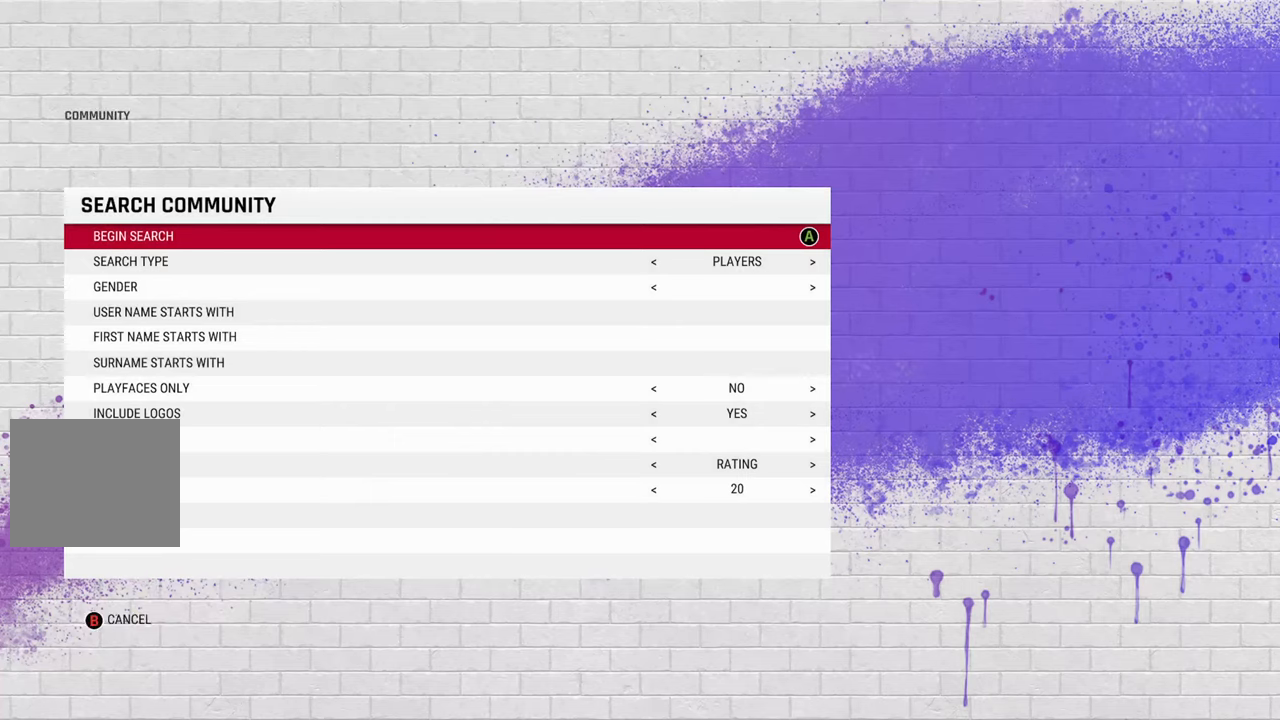
{"buttons": [], "left_stick": "down", "right_stick": "center", "events": [[417, "left_stick", "down"]]}
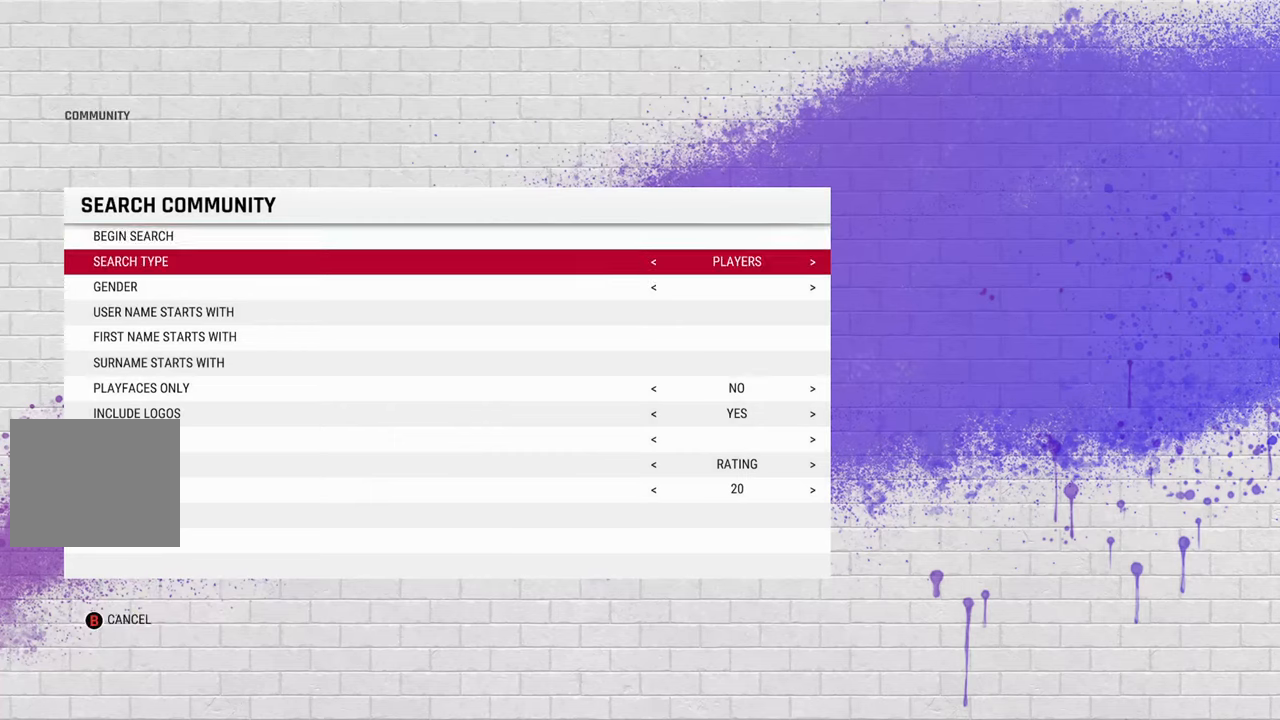
{"buttons": [], "left_stick": "center", "right_stick": "center", "events": [[67, "left_stick", "center"]]}
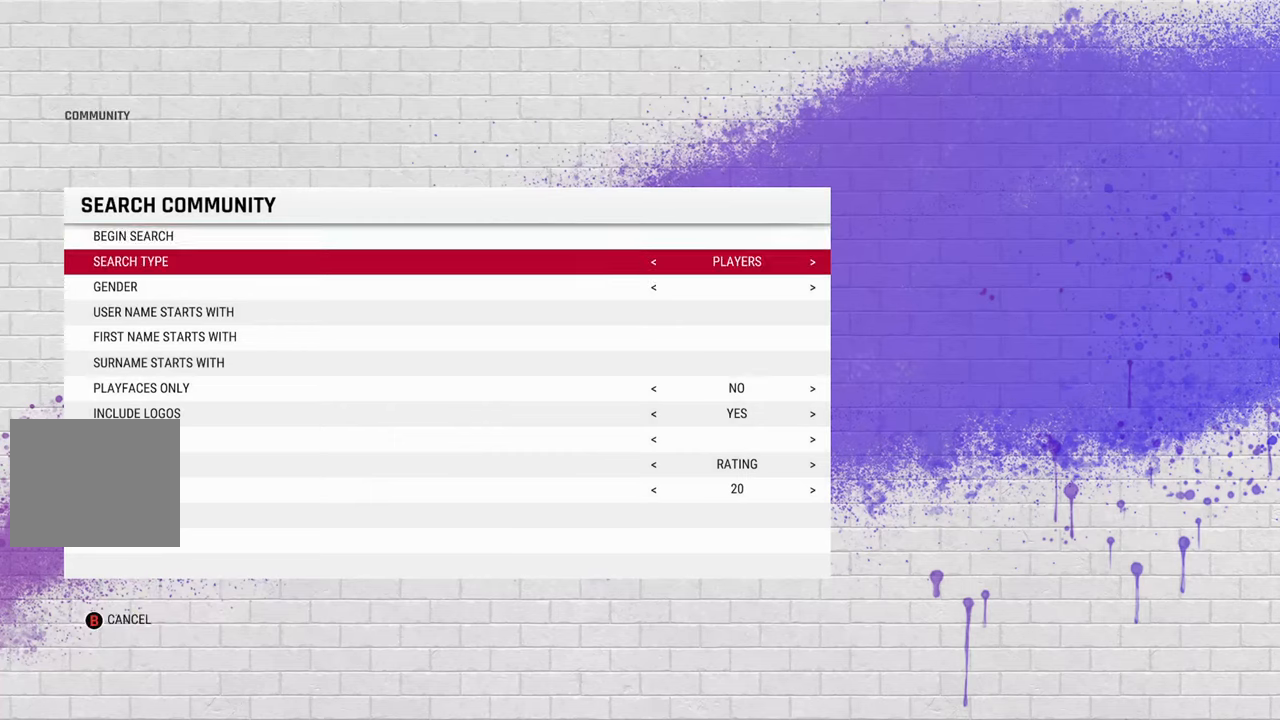
{"buttons": [], "left_stick": "center", "right_stick": "center", "events": []}
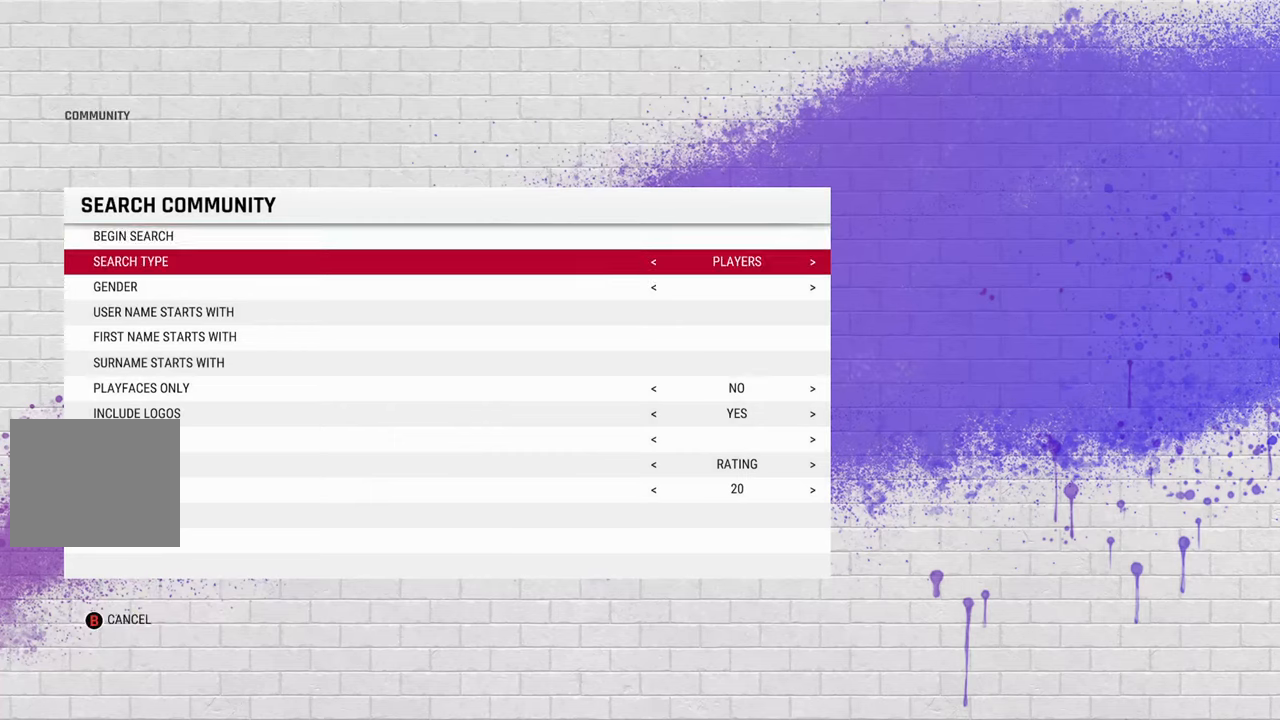
{"buttons": [], "left_stick": "up", "right_stick": "center", "events": [[450, "left_stick", "up"]]}
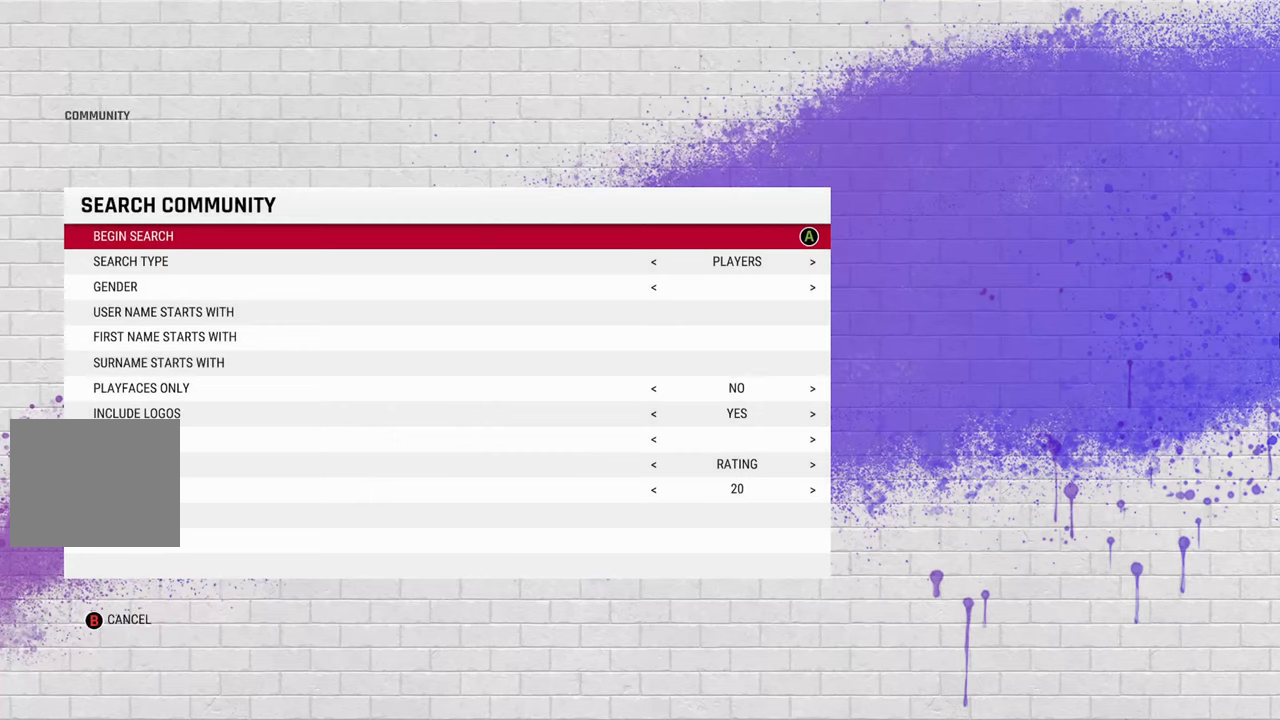
{"buttons": [], "left_stick": "center", "right_stick": "center", "events": [[50, "left_stick", "center"]]}
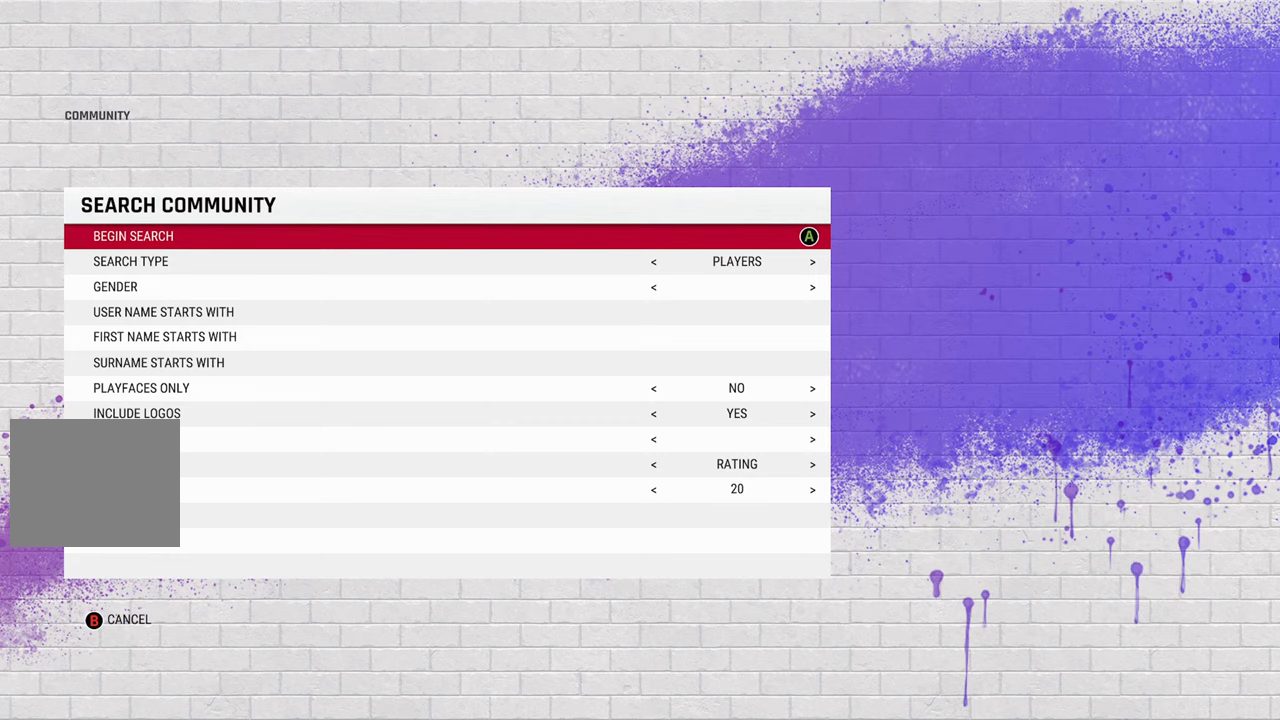
{"buttons": [], "left_stick": "center", "right_stick": "center", "events": []}
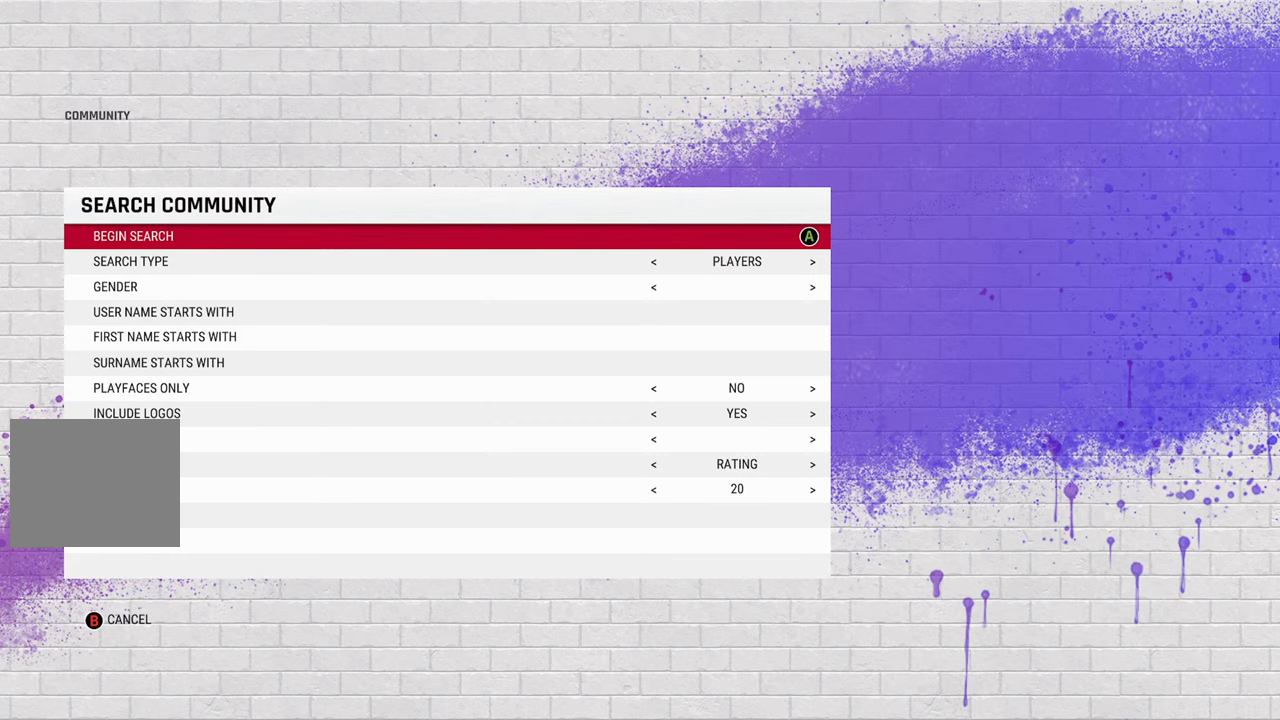
{"buttons": [], "left_stick": "down", "right_stick": "center", "events": [[217, "left_stick", "down"], [350, "left_stick", "center"], [417, "left_stick", "down"]]}
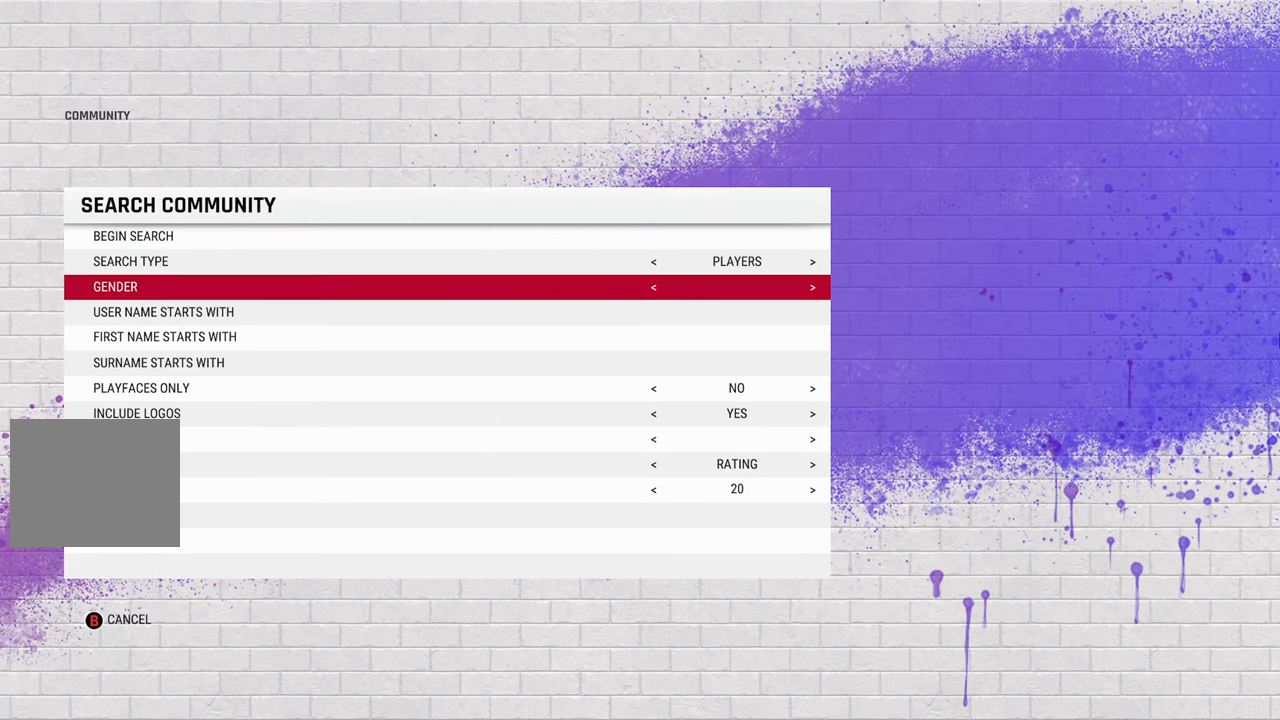
{"buttons": [], "left_stick": "up", "right_stick": "center", "events": [[83, "left_stick", "center"], [483, "left_stick", "up"]]}
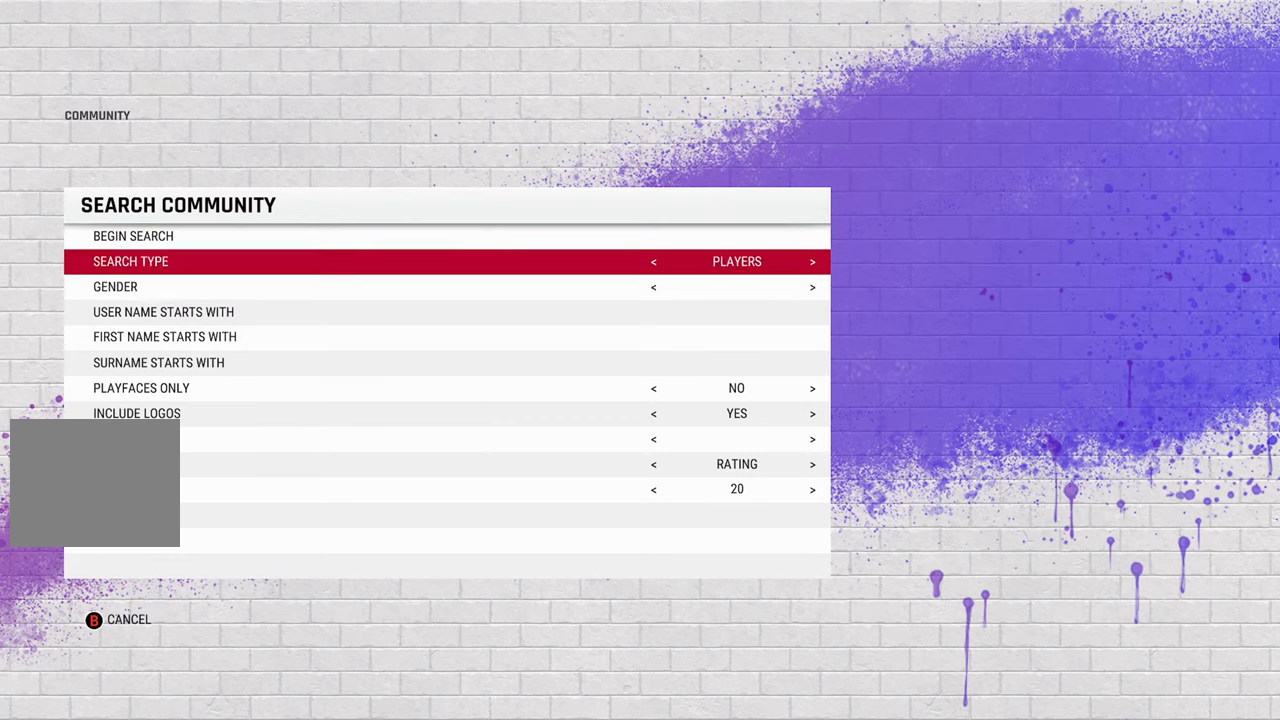
{"buttons": [], "left_stick": "center", "right_stick": "center", "events": [[83, "left_stick", "center"], [183, "left_stick", "left"], [283, "left_stick", "center"]]}
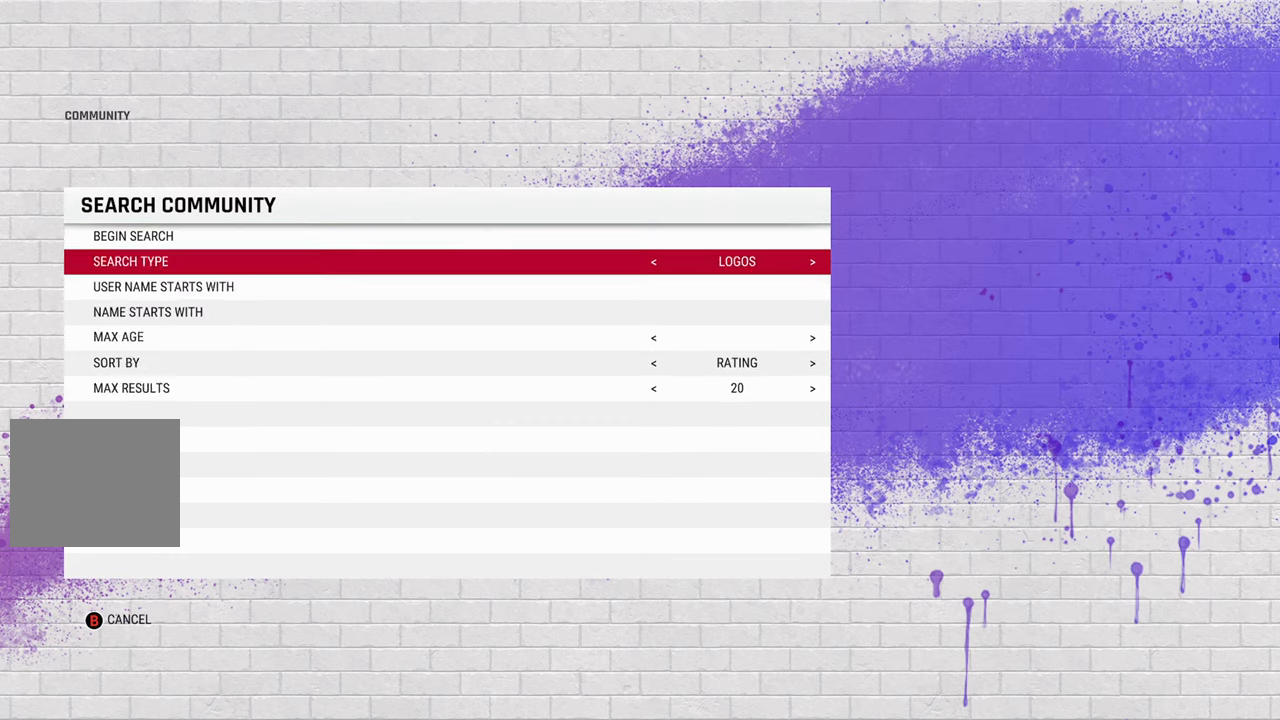
{"buttons": [], "left_stick": "center", "right_stick": "center", "events": [[333, "left_stick", "left"], [500, "left_stick", "center"]]}
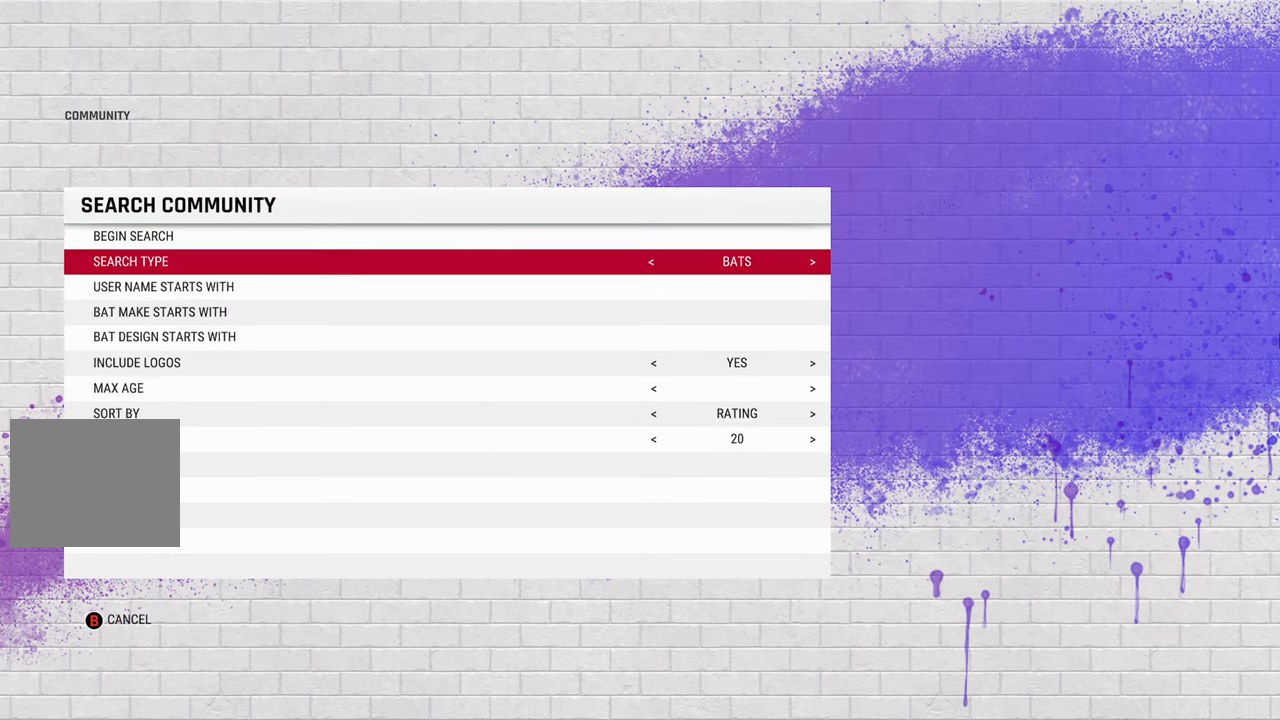
{"buttons": [], "left_stick": "center", "right_stick": "center", "events": []}
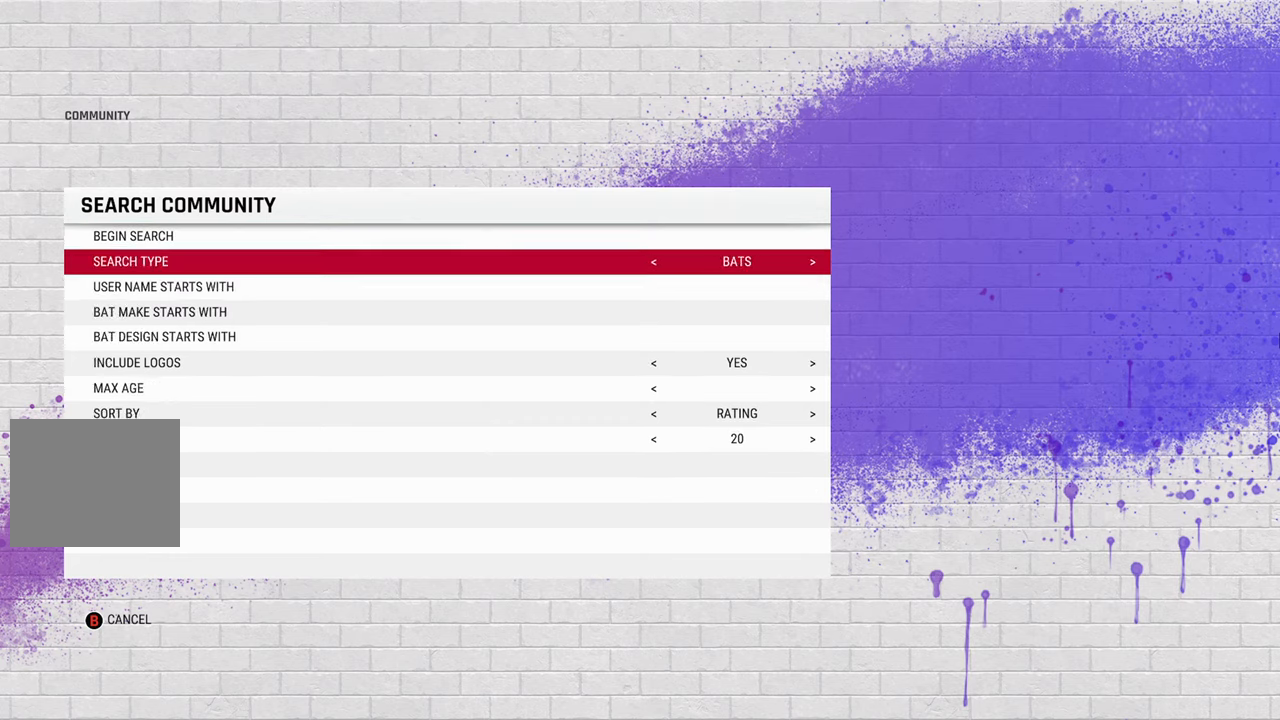
{"buttons": [], "left_stick": "left", "right_stick": "center", "events": [[33, "left_stick", "left"], [183, "left_stick", "center"], [500, "left_stick", "left"]]}
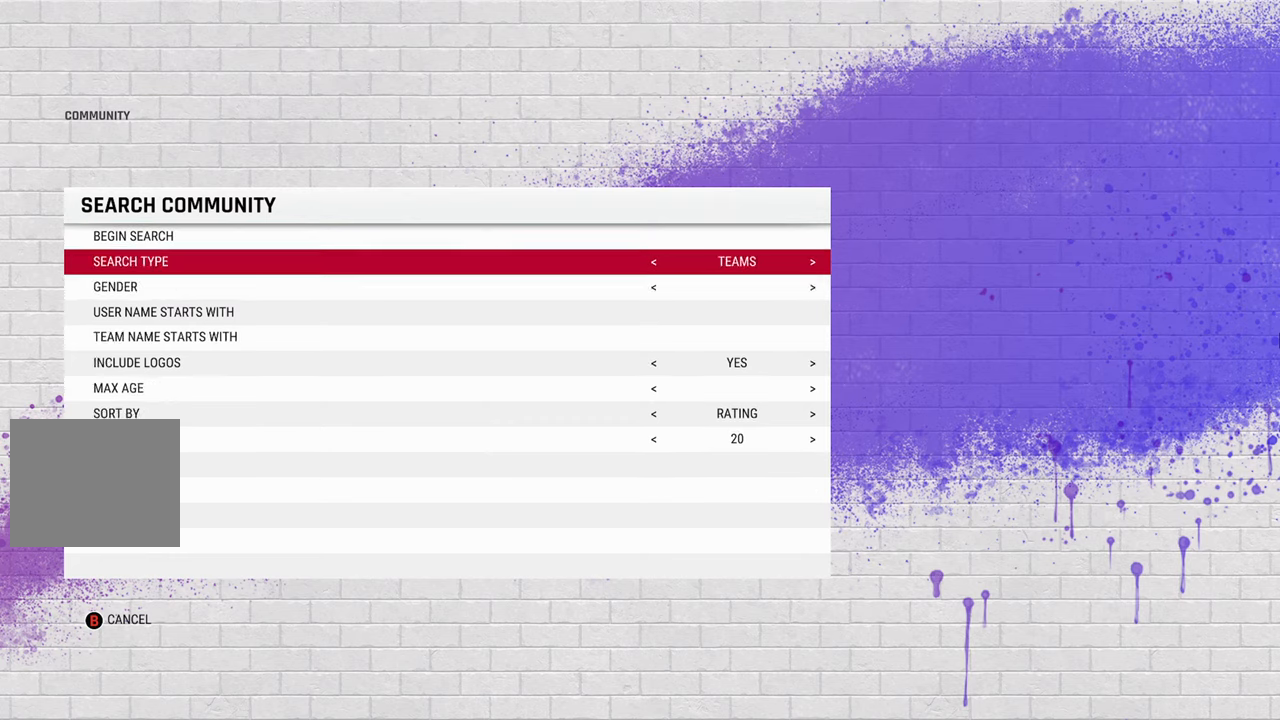
{"buttons": [], "left_stick": "center", "right_stick": "center", "events": [[133, "left_stick", "center"], [367, "left_stick", "right"], [450, "left_stick", "center"]]}
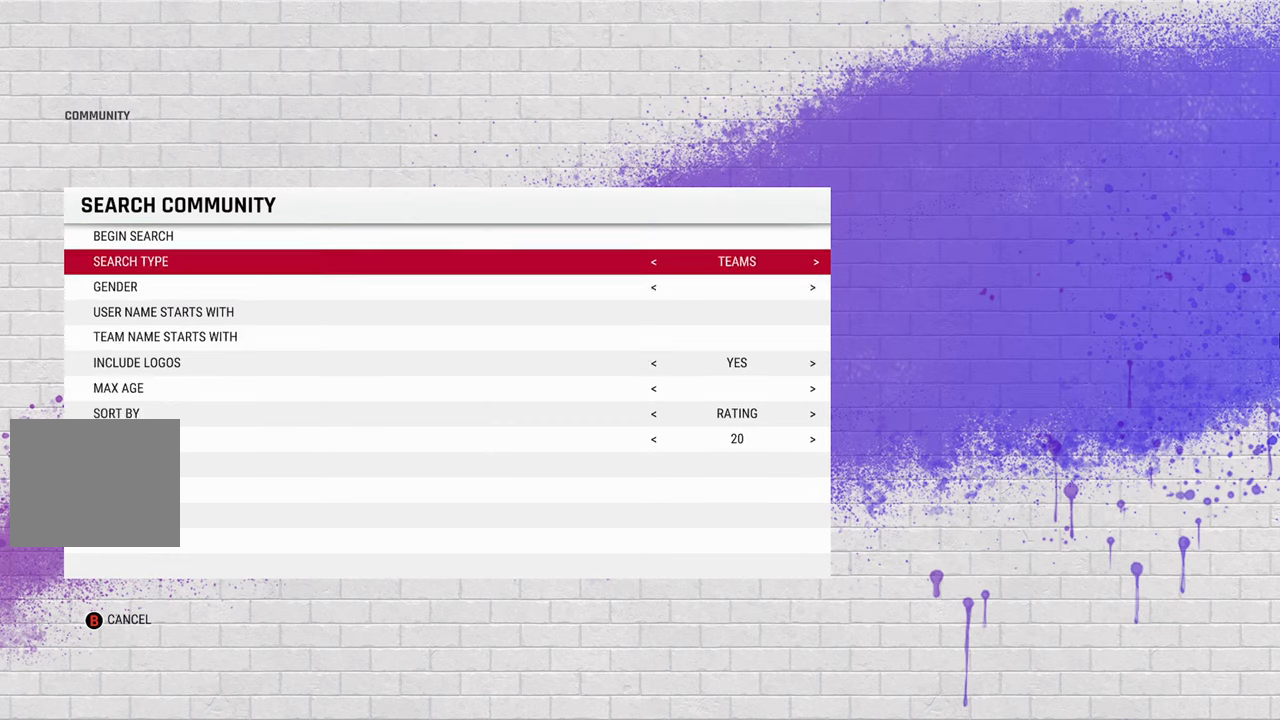
{"buttons": [], "left_stick": "down", "right_stick": "center", "events": [[450, "left_stick", "down"]]}
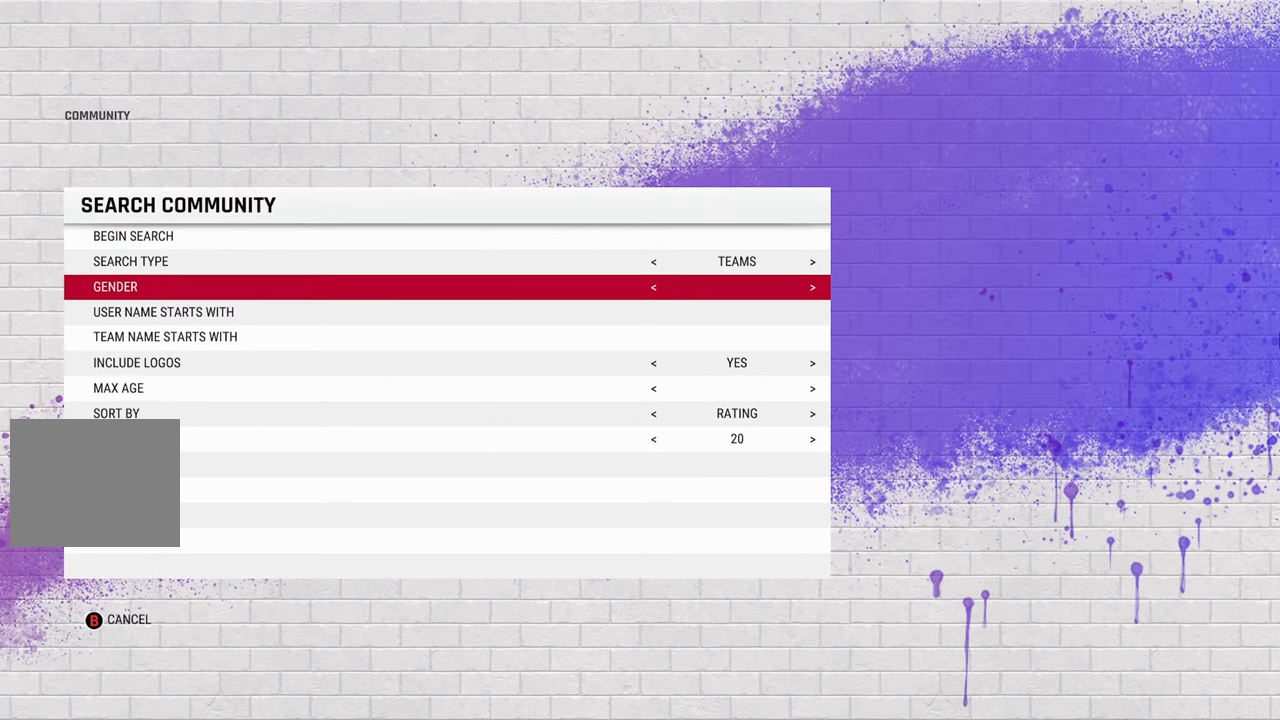
{"buttons": [], "left_stick": "center", "right_stick": "center", "events": [[33, "left_stick", "center"], [250, "left_stick", "right"], [400, "left_stick", "center"]]}
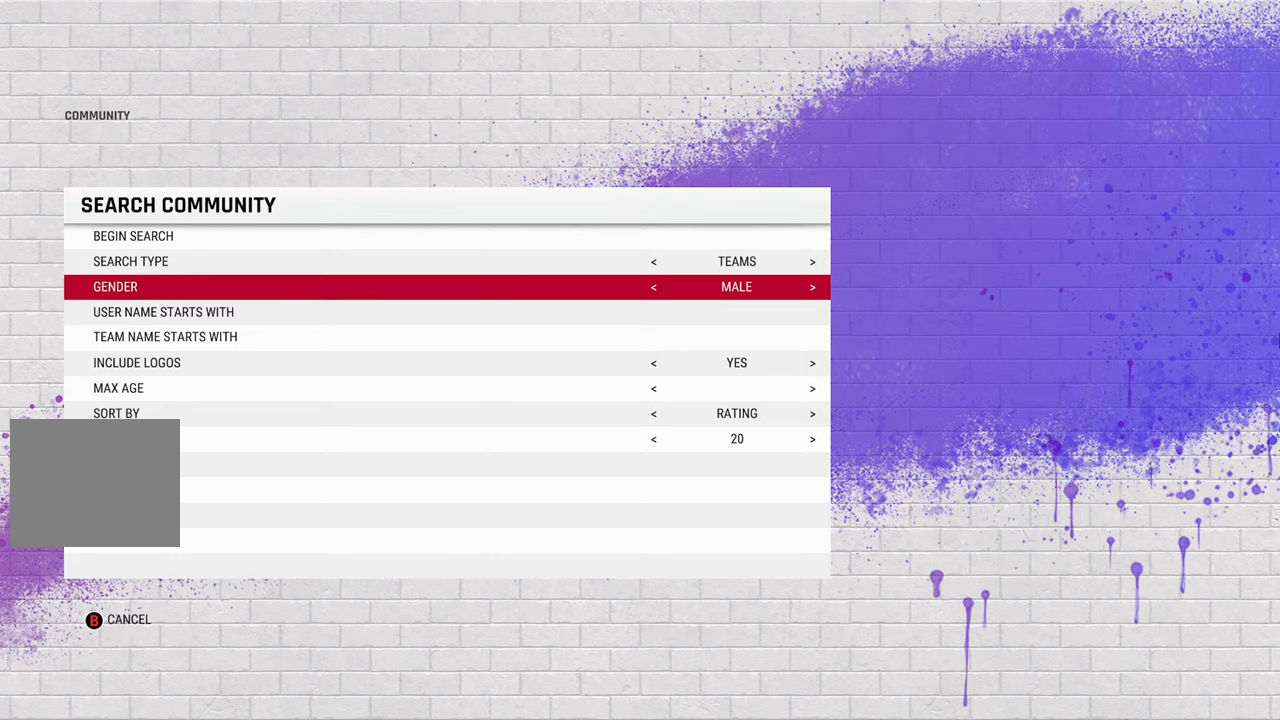
{"buttons": [], "left_stick": "center", "right_stick": "center", "events": []}
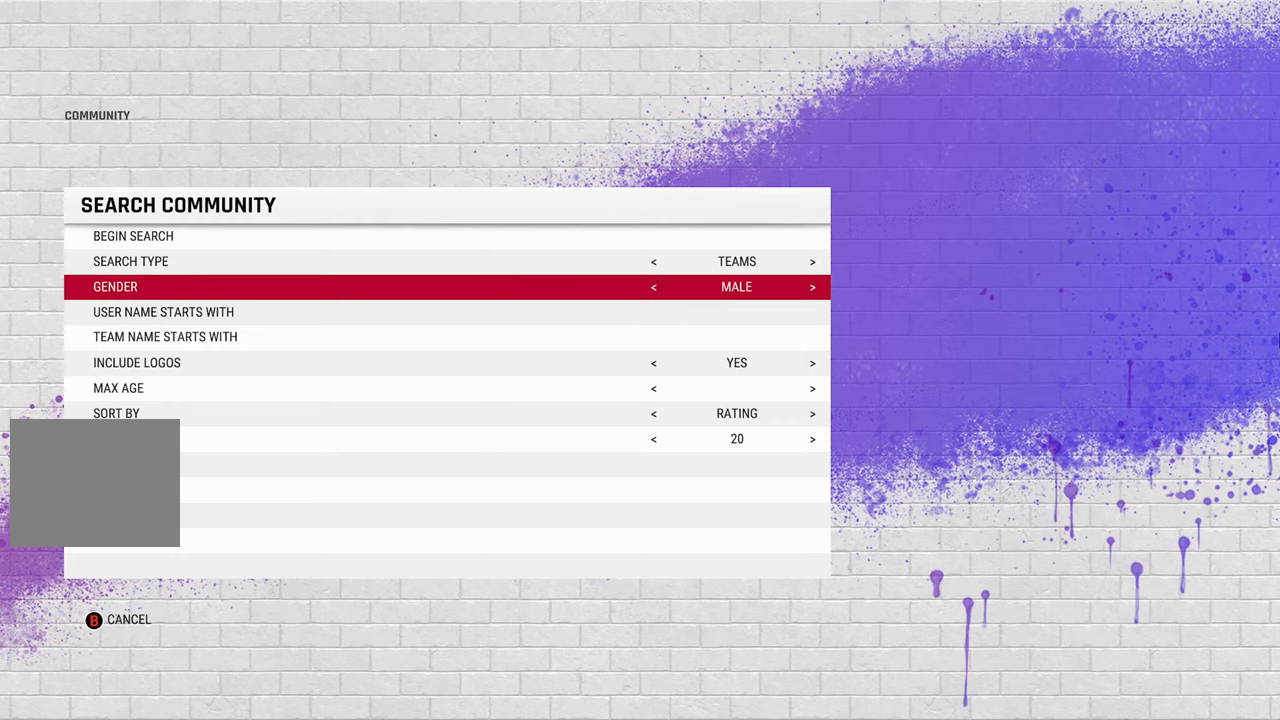
{"buttons": [], "left_stick": "center", "right_stick": "center", "events": [[33, "left_stick", "down"], [183, "left_stick", "center"]]}
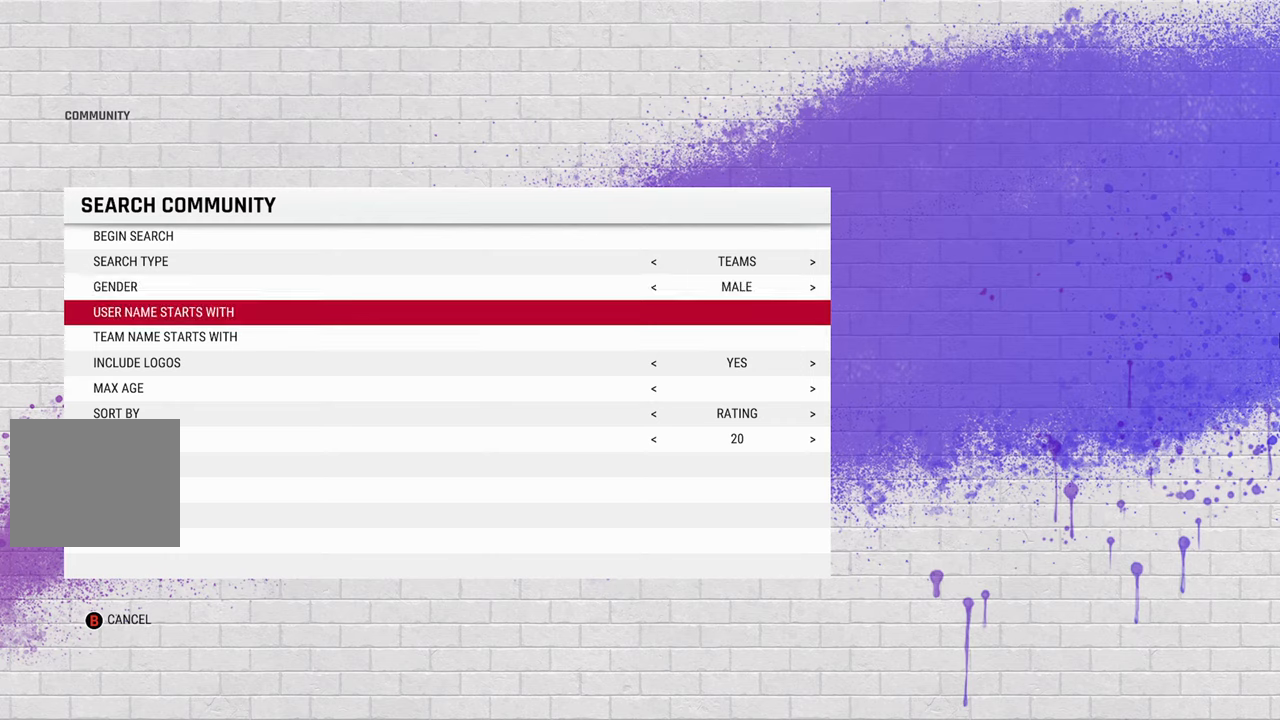
{"buttons": [], "left_stick": "up", "right_stick": "center", "events": [[483, "left_stick", "up"]]}
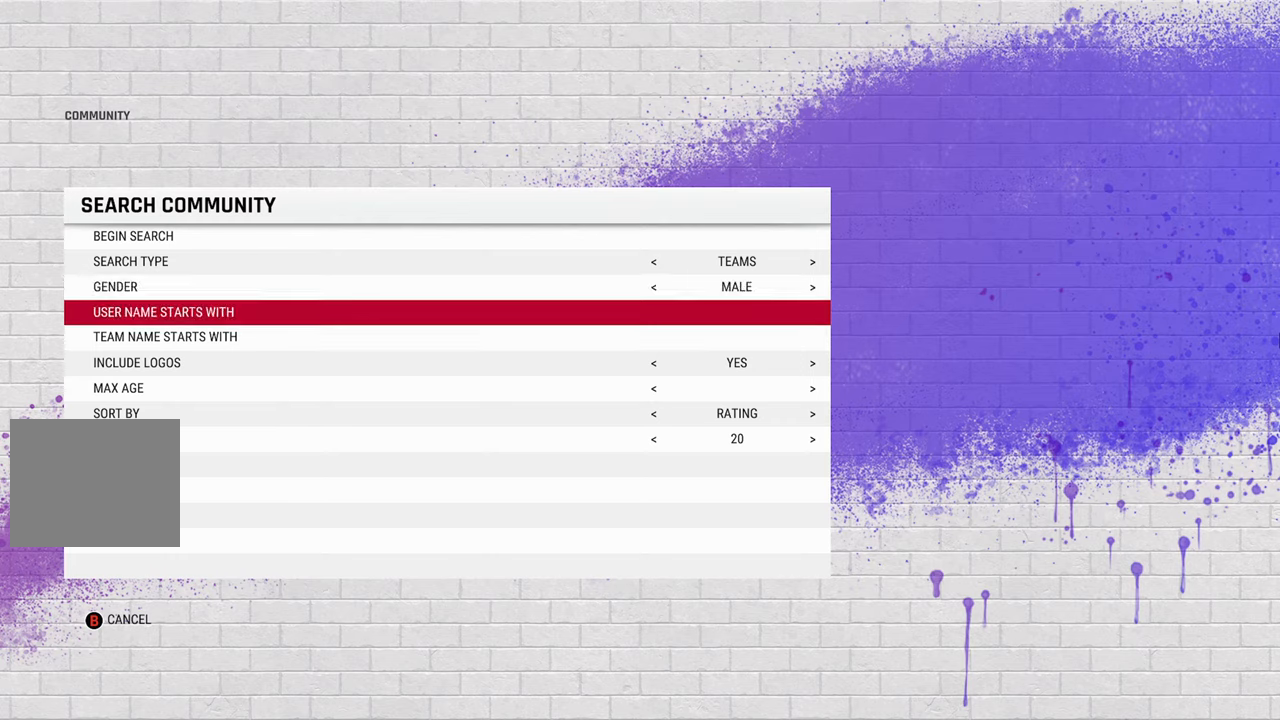
{"buttons": [], "left_stick": "left", "right_stick": "center", "events": [[117, "left_stick", "center"], [233, "left_stick", "right"], [367, "left_stick", "center"], [483, "left_stick", "left"]]}
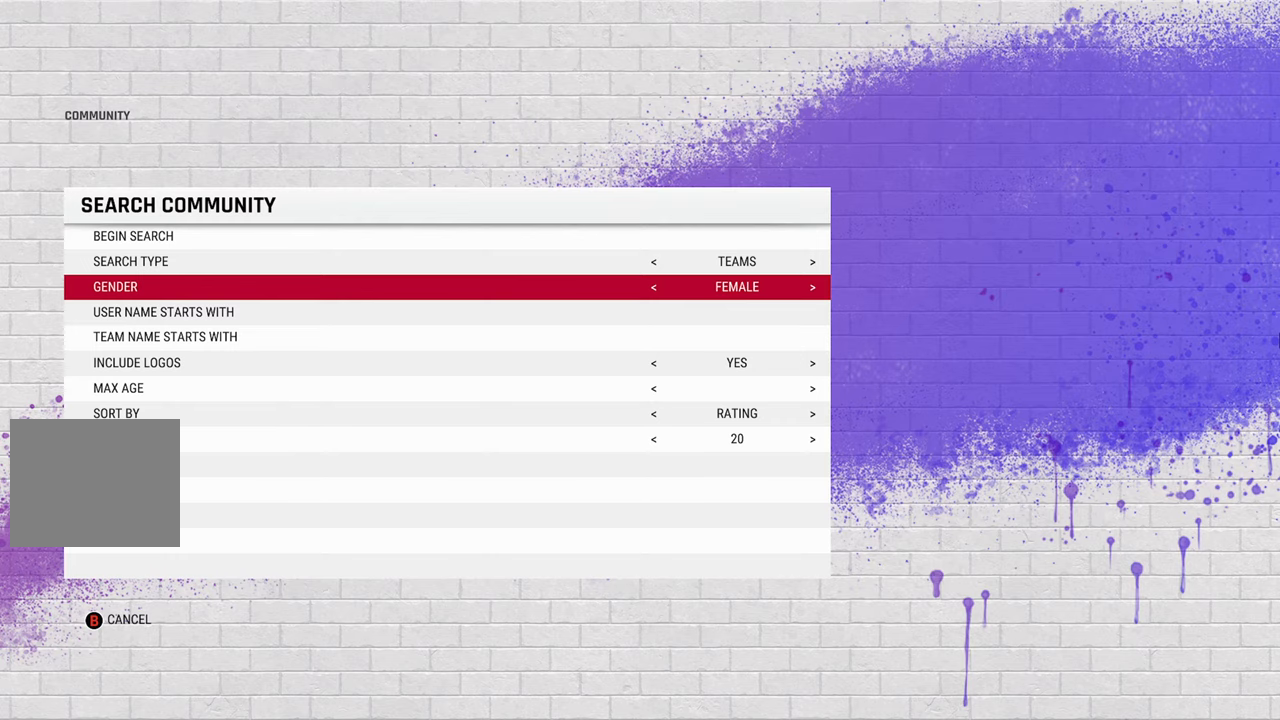
{"buttons": [], "left_stick": "right", "right_stick": "center", "events": [[117, "left_stick", "center"], [317, "left_stick", "right"]]}